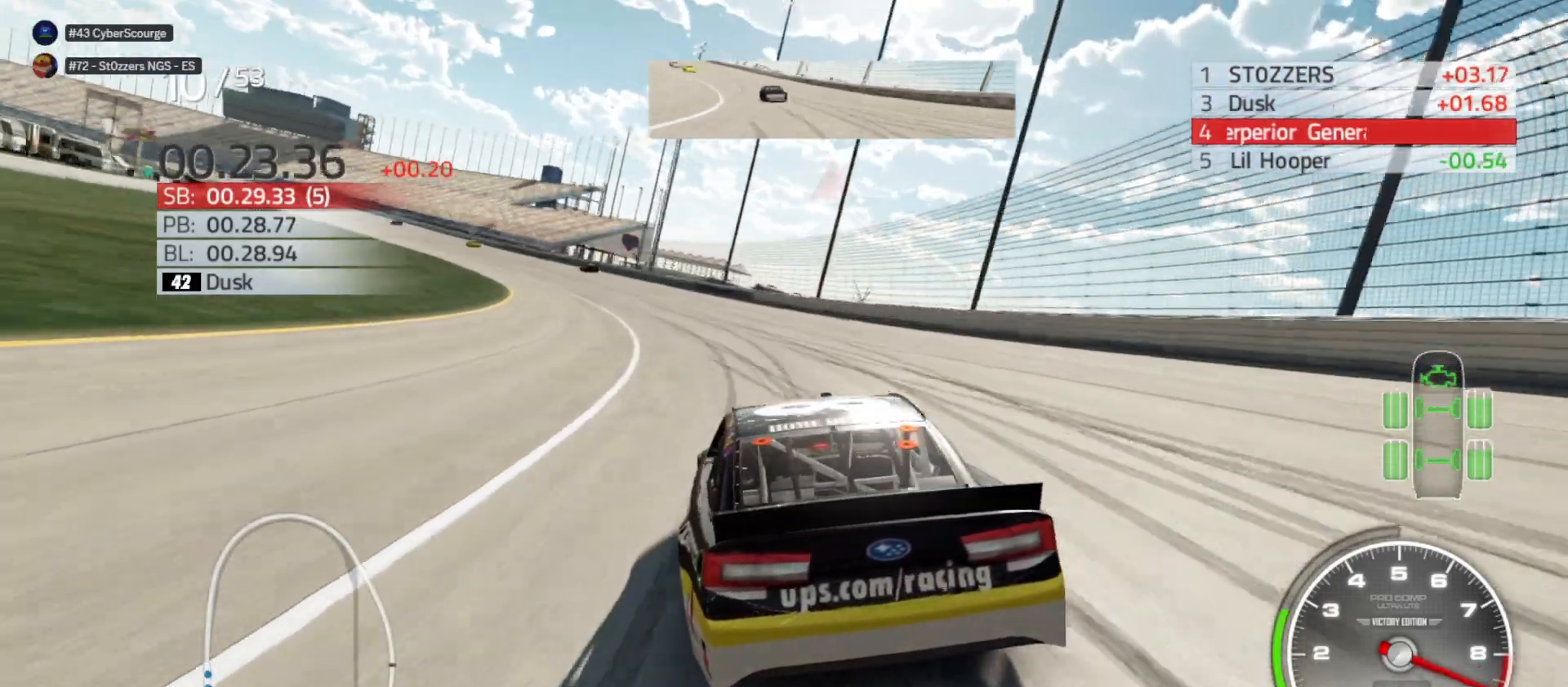
Gameplay with a controller (Xbox layout); each line is a JSON object with the inputs held at the frame after it. "events" lists button and stick changes between this image and that frame as [ms after this image, input, new state], when the widget could be followed in between.
{"buttons": ["R2"], "left_stick": "left", "right_stick": "center", "events": []}
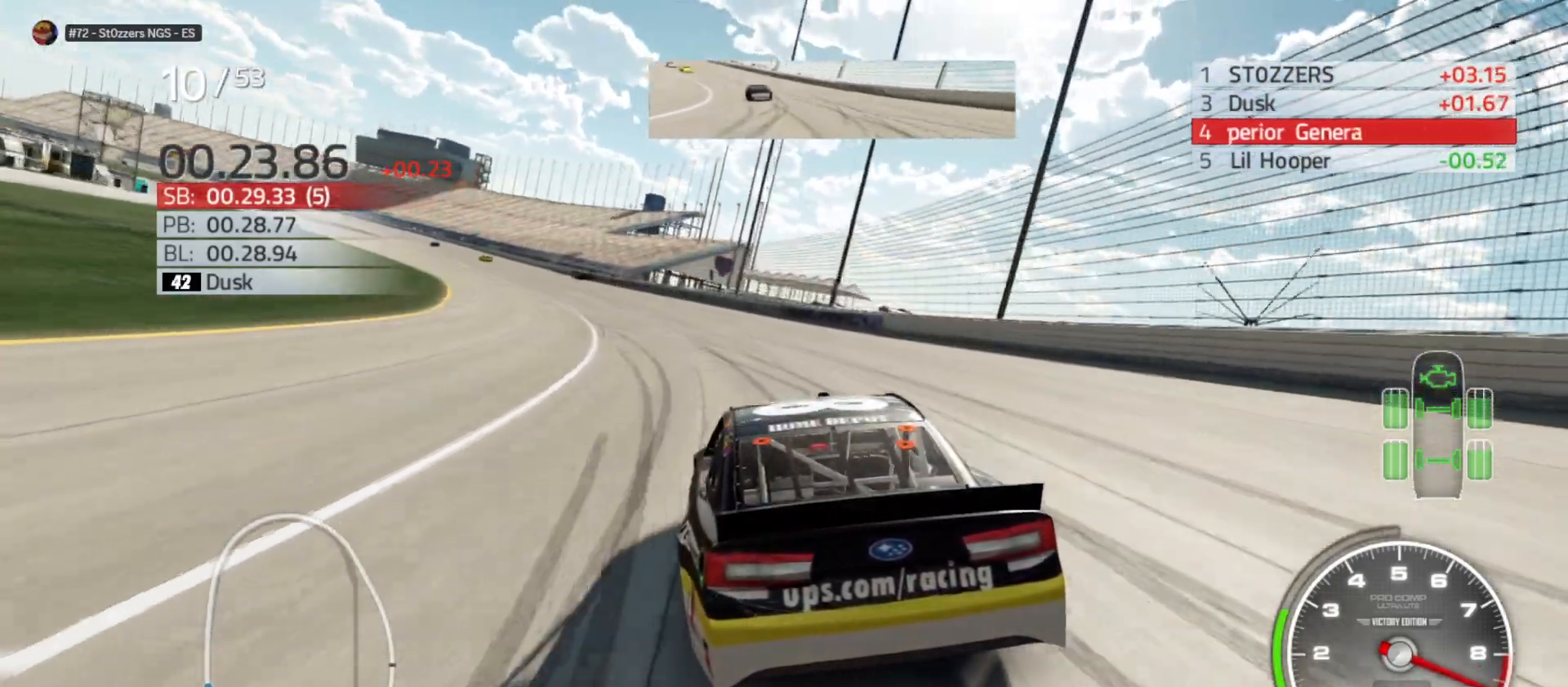
{"buttons": ["R2"], "left_stick": "left", "right_stick": "center", "events": []}
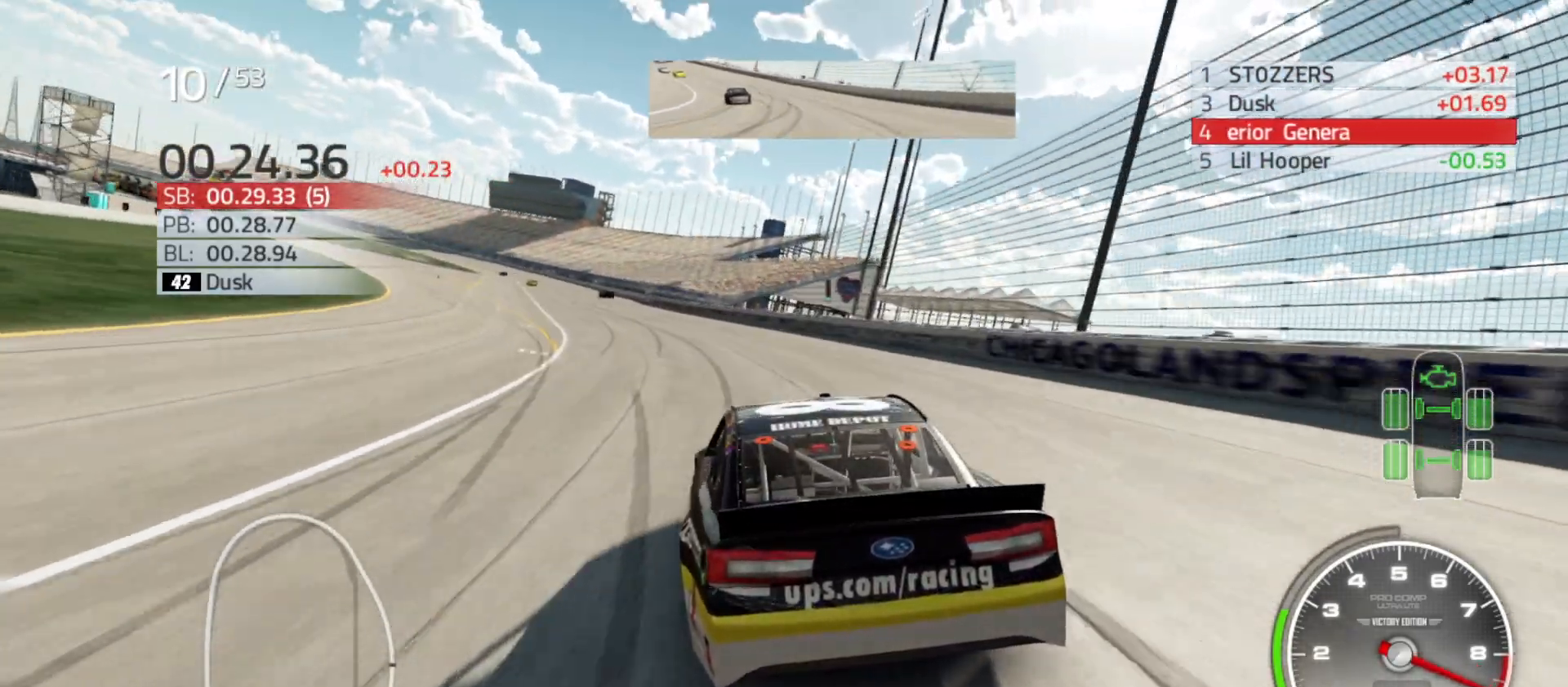
{"buttons": ["R2"], "left_stick": "left", "right_stick": "center", "events": []}
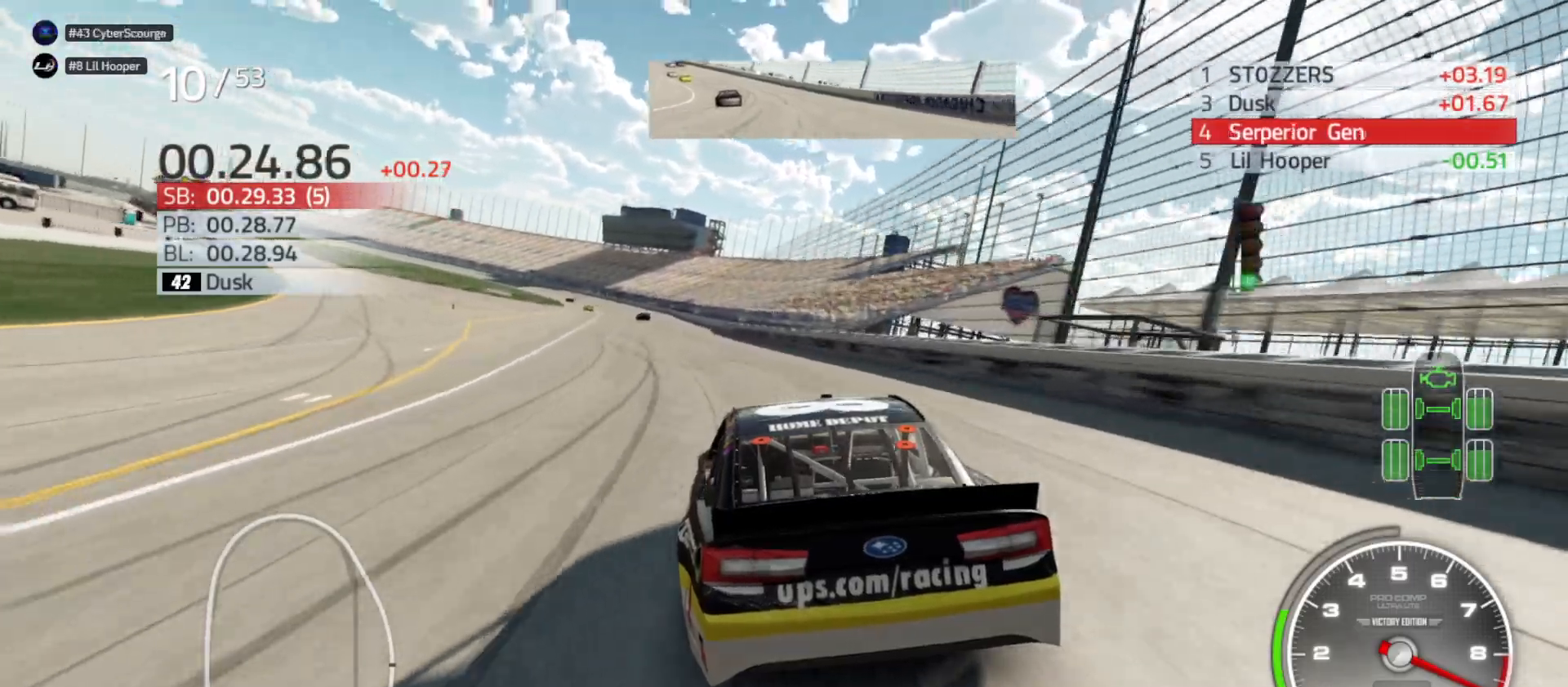
{"buttons": ["R2"], "left_stick": "left", "right_stick": "center", "events": []}
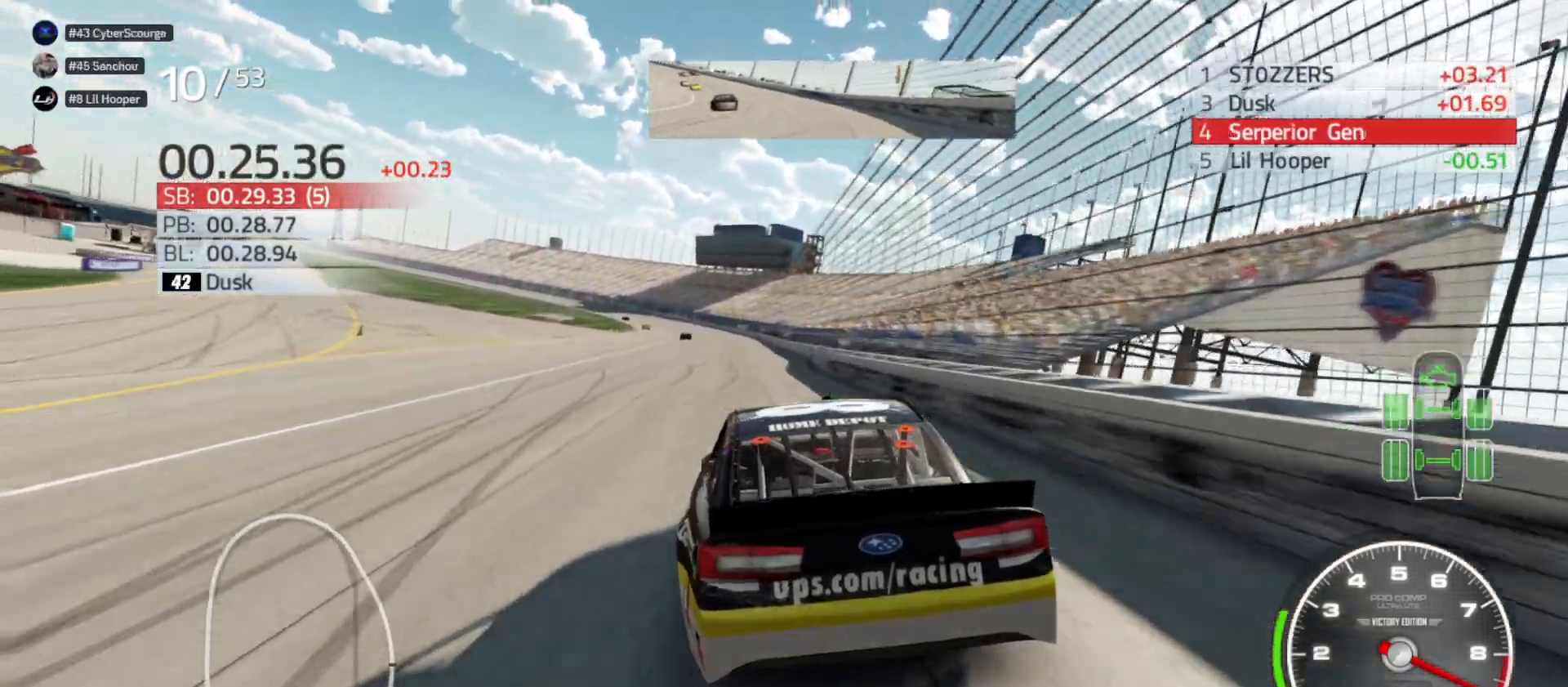
{"buttons": ["R2"], "left_stick": "center", "right_stick": "center", "events": [[33, "left_stick", "center"], [117, "left_stick", "left"], [367, "left_stick", "center"]]}
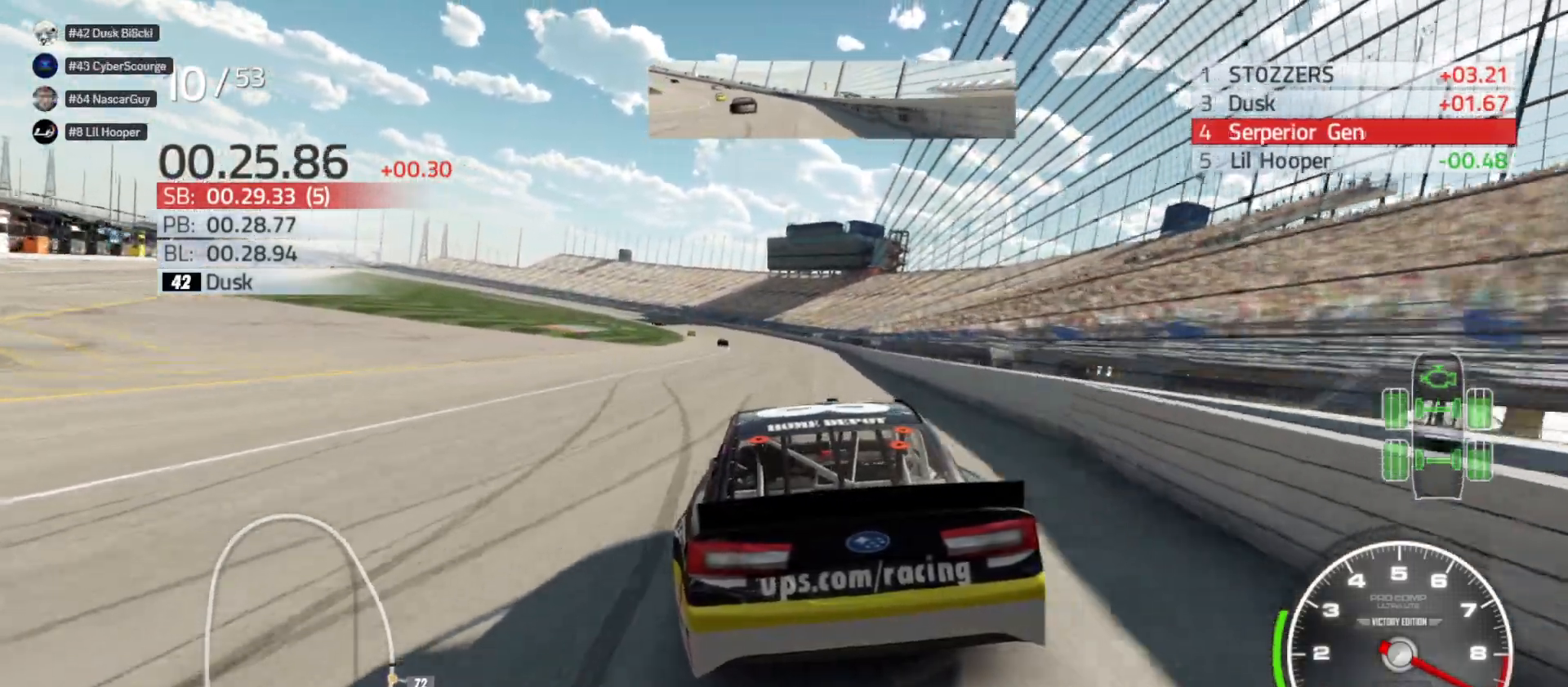
{"buttons": ["R2"], "left_stick": "center", "right_stick": "center", "events": [[17, "left_stick", "left"], [267, "left_stick", "center"], [317, "left_stick", "left"], [500, "left_stick", "center"]]}
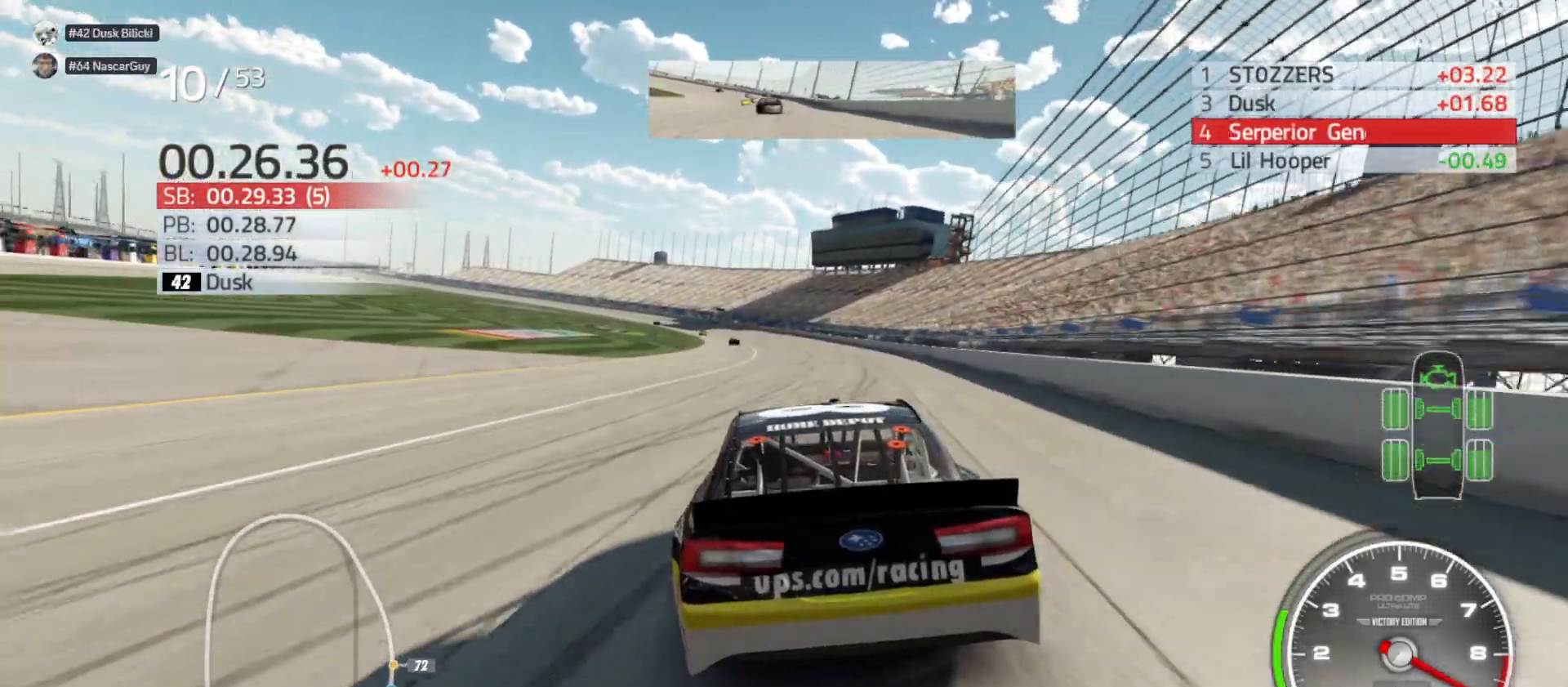
{"buttons": ["R2"], "left_stick": "left", "right_stick": "center", "events": [[100, "left_stick", "left"], [250, "left_stick", "center"], [400, "left_stick", "left"]]}
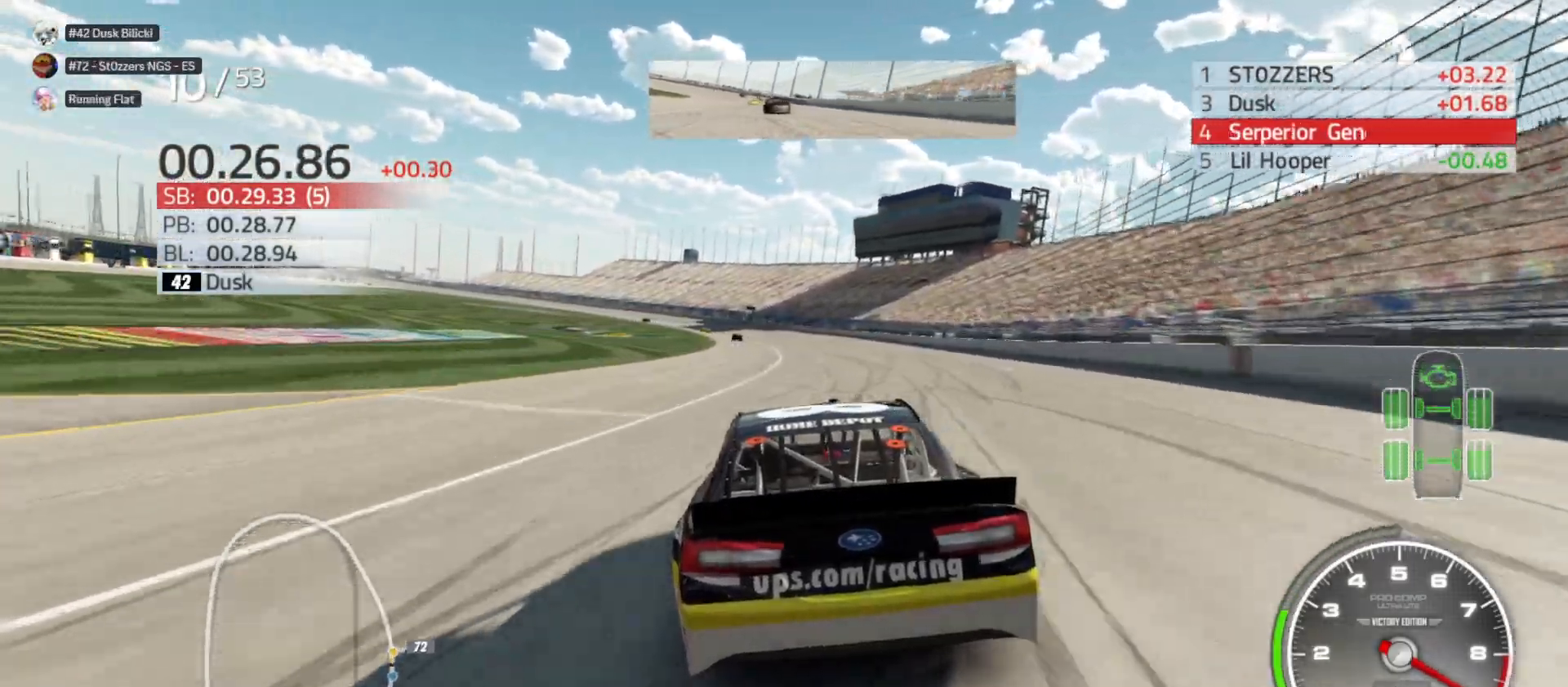
{"buttons": ["R2"], "left_stick": "left", "right_stick": "center", "events": []}
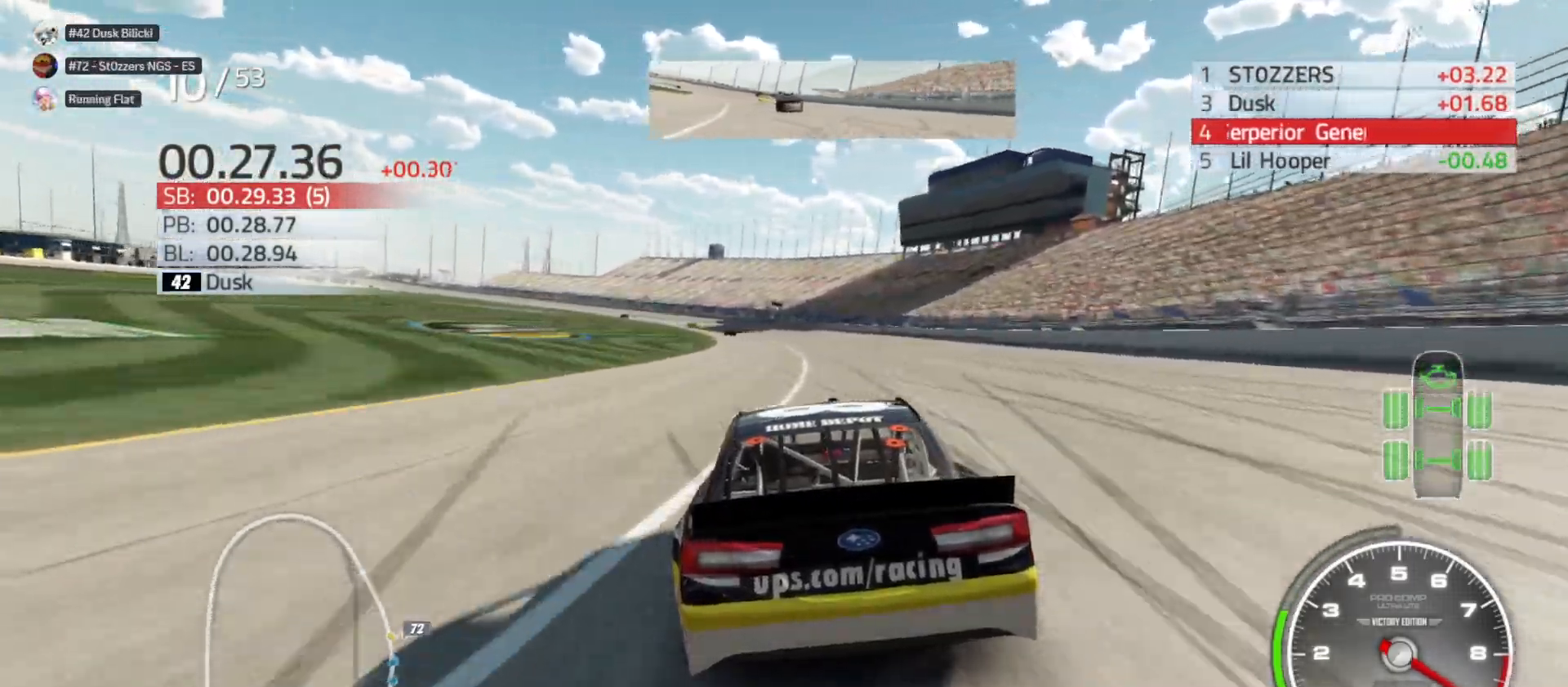
{"buttons": ["R2"], "left_stick": "left", "right_stick": "center", "events": [[167, "left_stick", "center"], [317, "left_stick", "left"]]}
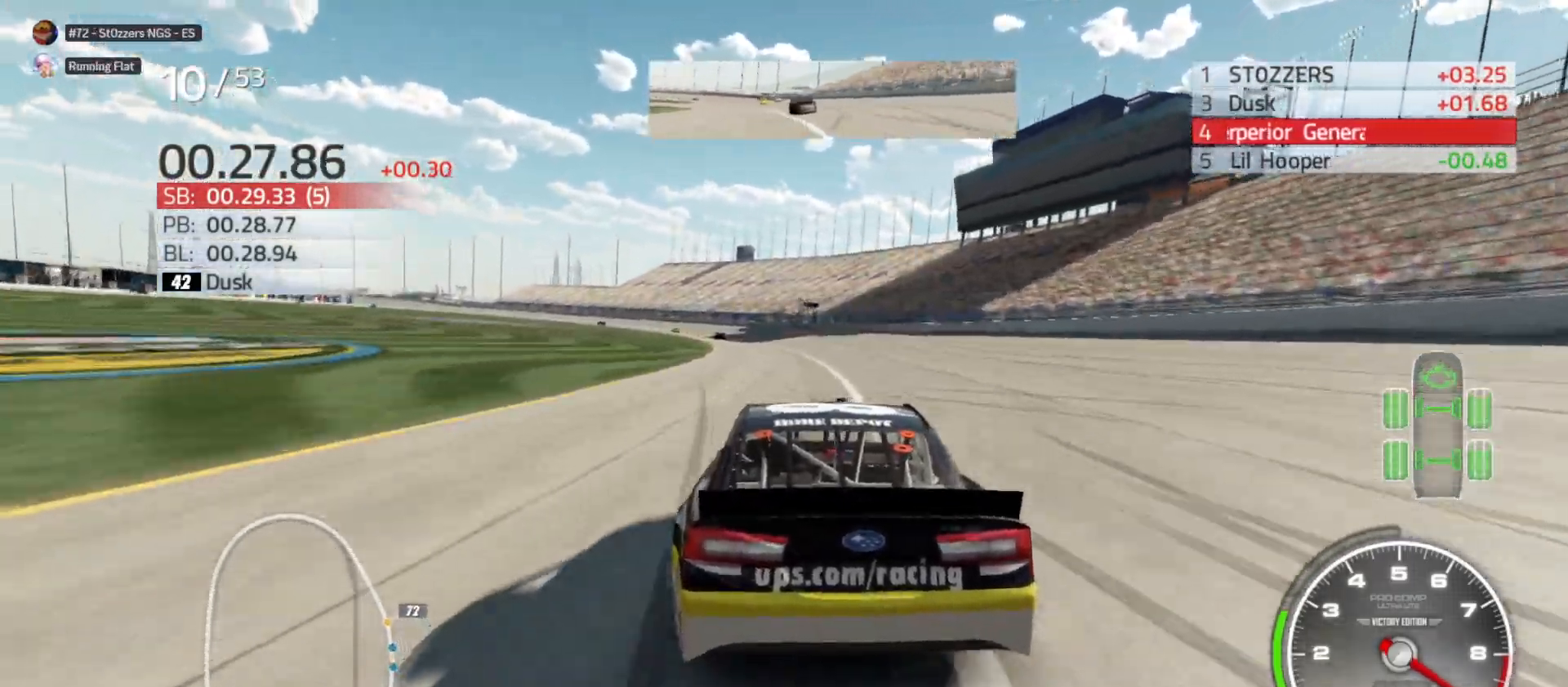
{"buttons": ["R2"], "left_stick": "left", "right_stick": "center", "events": [[183, "left_stick", "center"], [250, "left_stick", "left"]]}
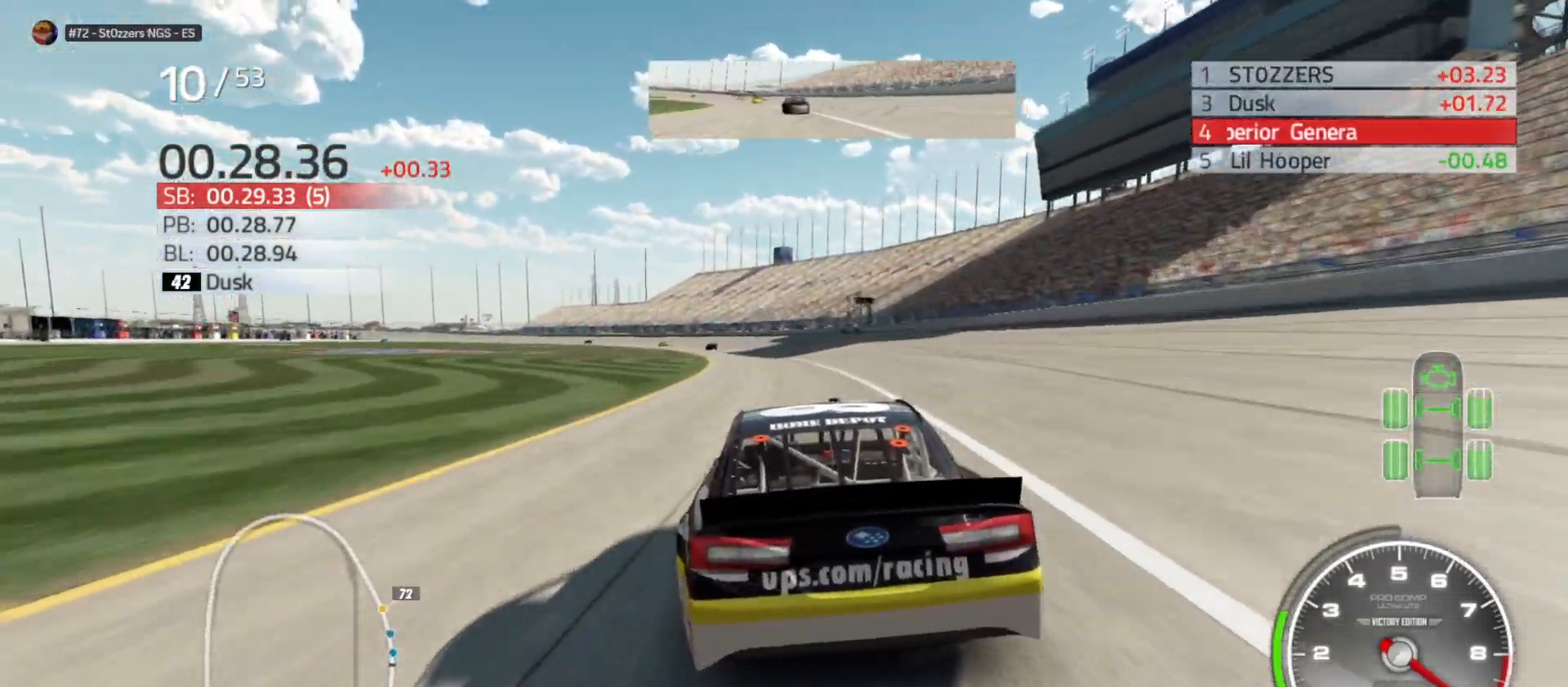
{"buttons": ["R2"], "left_stick": "center", "right_stick": "center", "events": [[83, "left_stick", "center"], [133, "left_stick", "left"], [500, "left_stick", "center"]]}
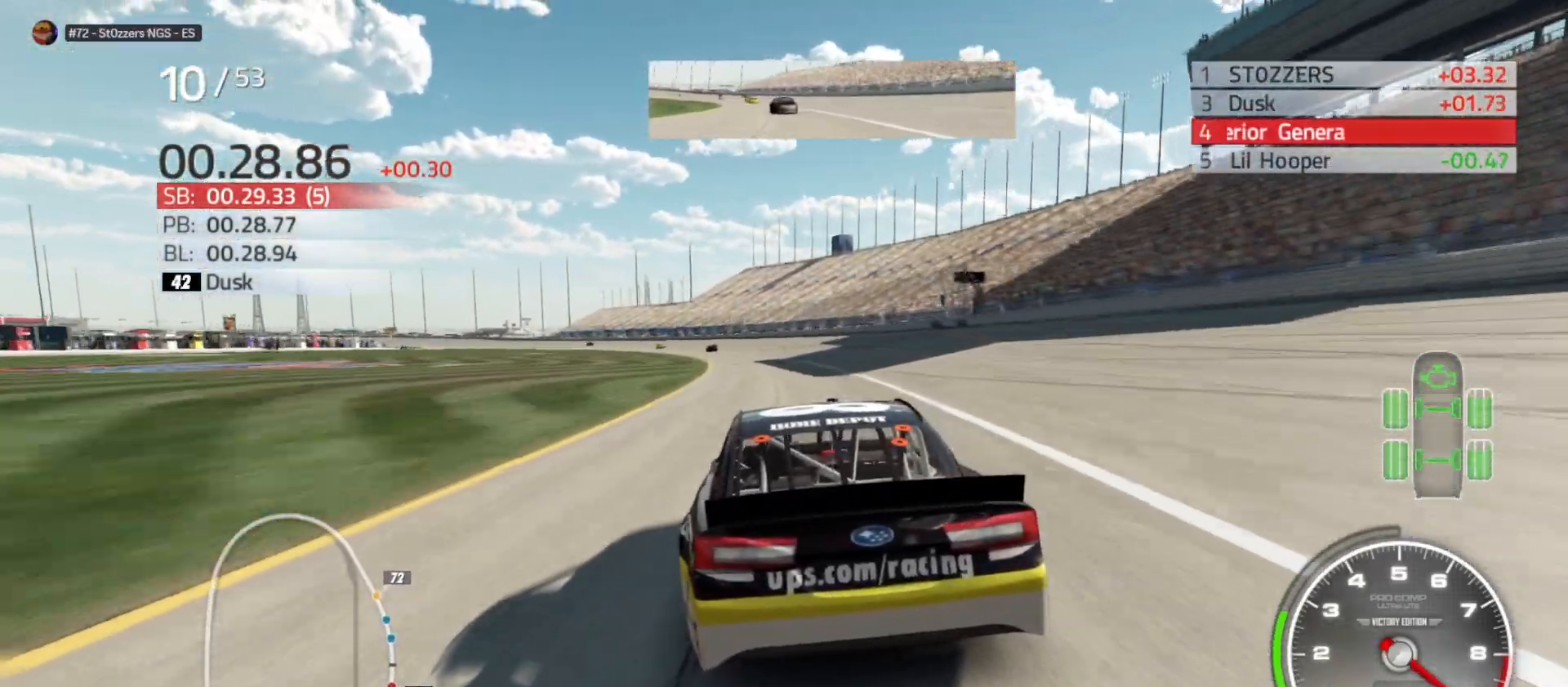
{"buttons": ["R2"], "left_stick": "left", "right_stick": "center", "events": [[50, "left_stick", "left"], [317, "left_stick", "center"], [417, "left_stick", "left"]]}
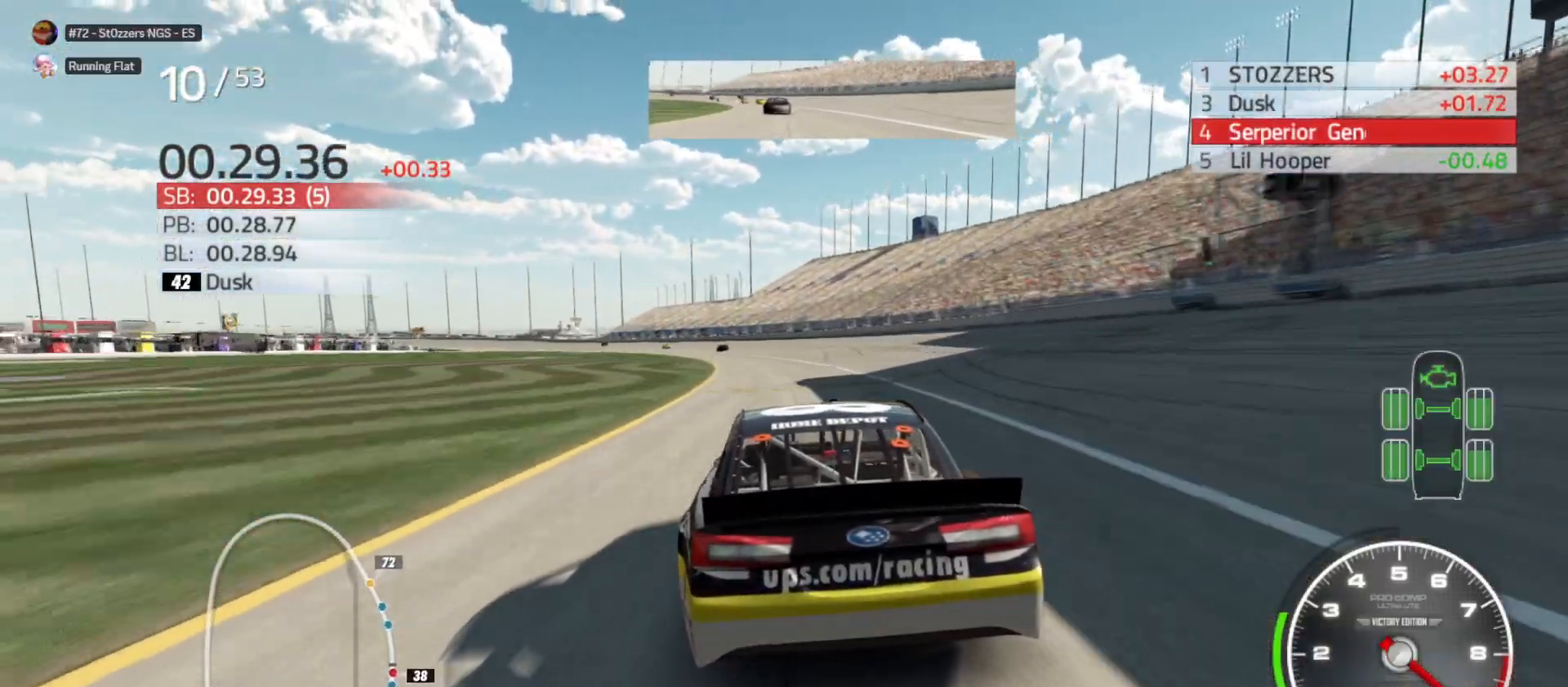
{"buttons": ["R2"], "left_stick": "center", "right_stick": "center", "events": [[500, "left_stick", "center"]]}
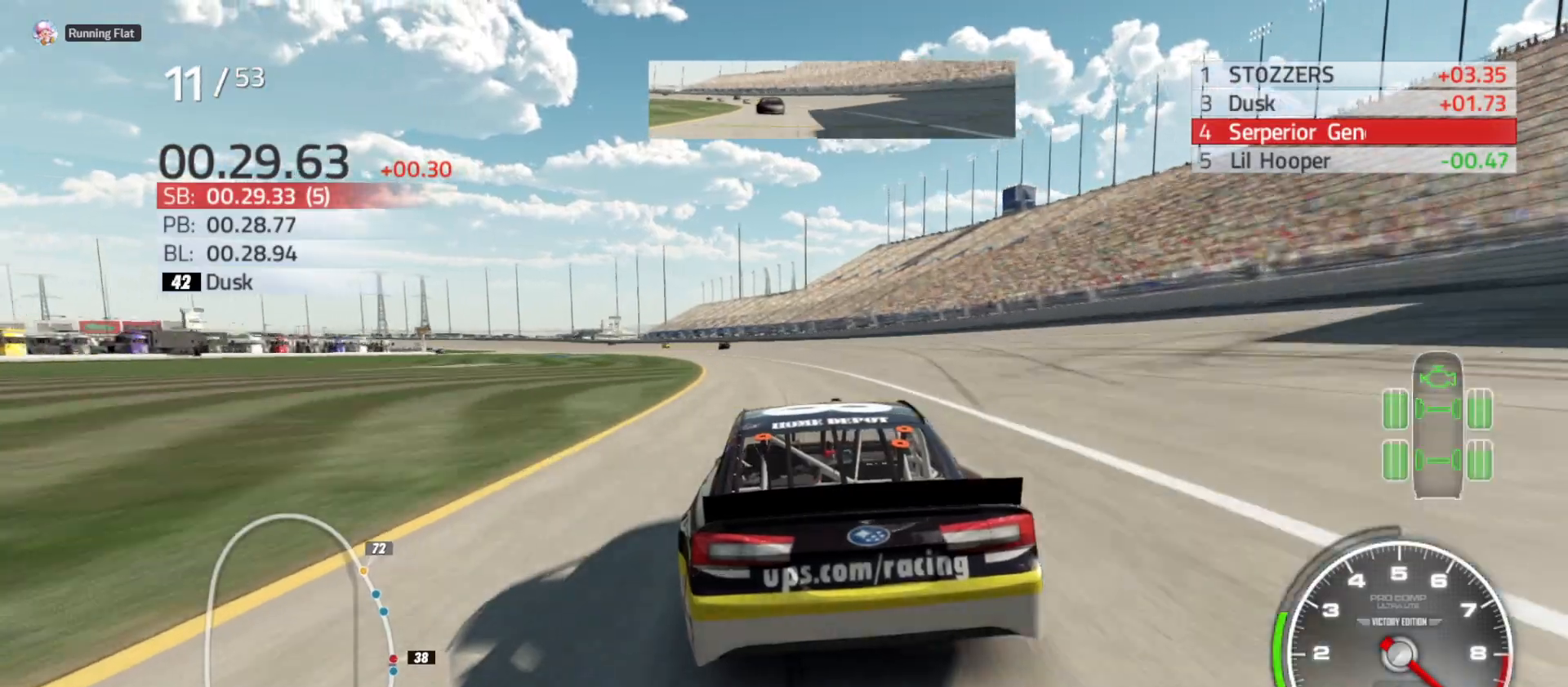
{"buttons": ["R2"], "left_stick": "left", "right_stick": "center", "events": [[83, "left_stick", "left"]]}
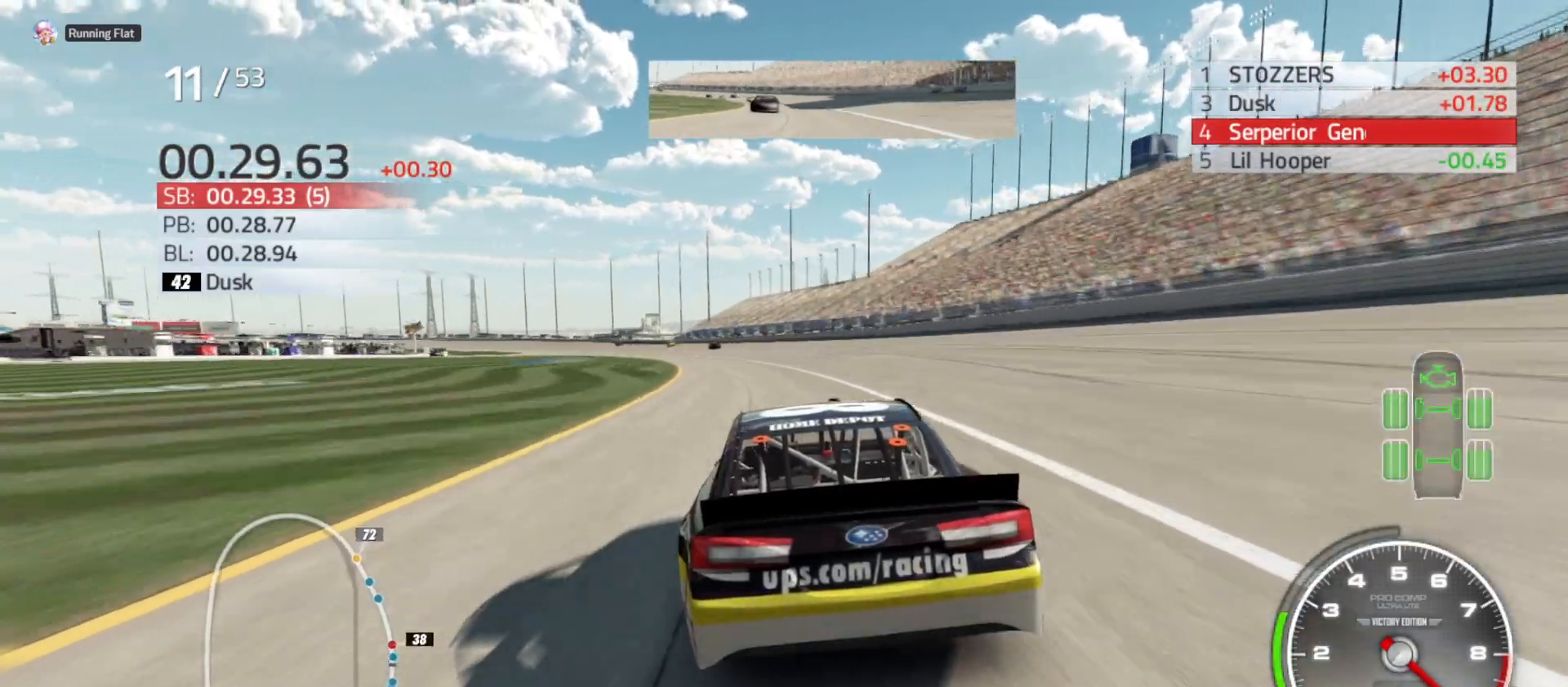
{"buttons": ["R2"], "left_stick": "left", "right_stick": "center", "events": []}
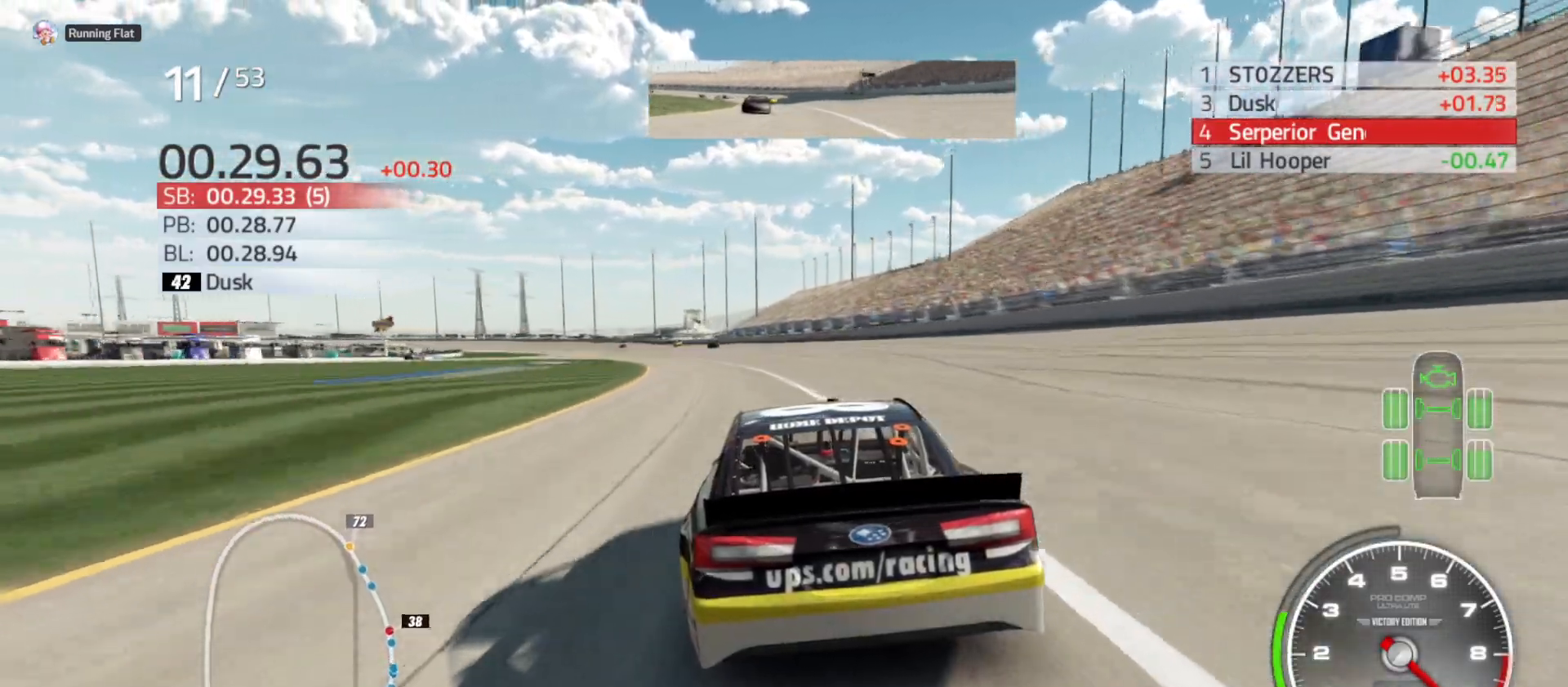
{"buttons": ["R2"], "left_stick": "left", "right_stick": "center", "events": [[317, "left_stick", "center"], [383, "left_stick", "left"]]}
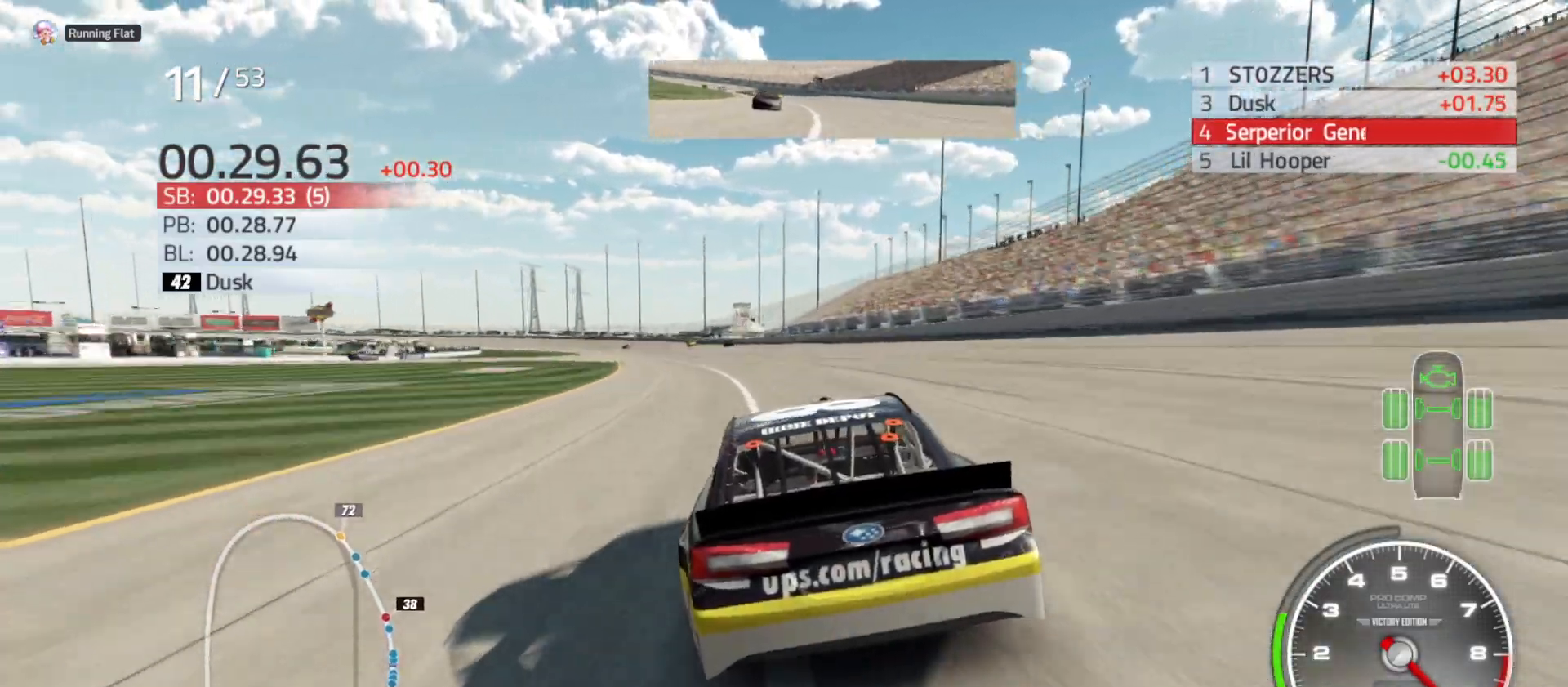
{"buttons": ["R2"], "left_stick": "center", "right_stick": "center", "events": [[83, "left_stick", "center"], [183, "left_stick", "left"], [367, "left_stick", "center"]]}
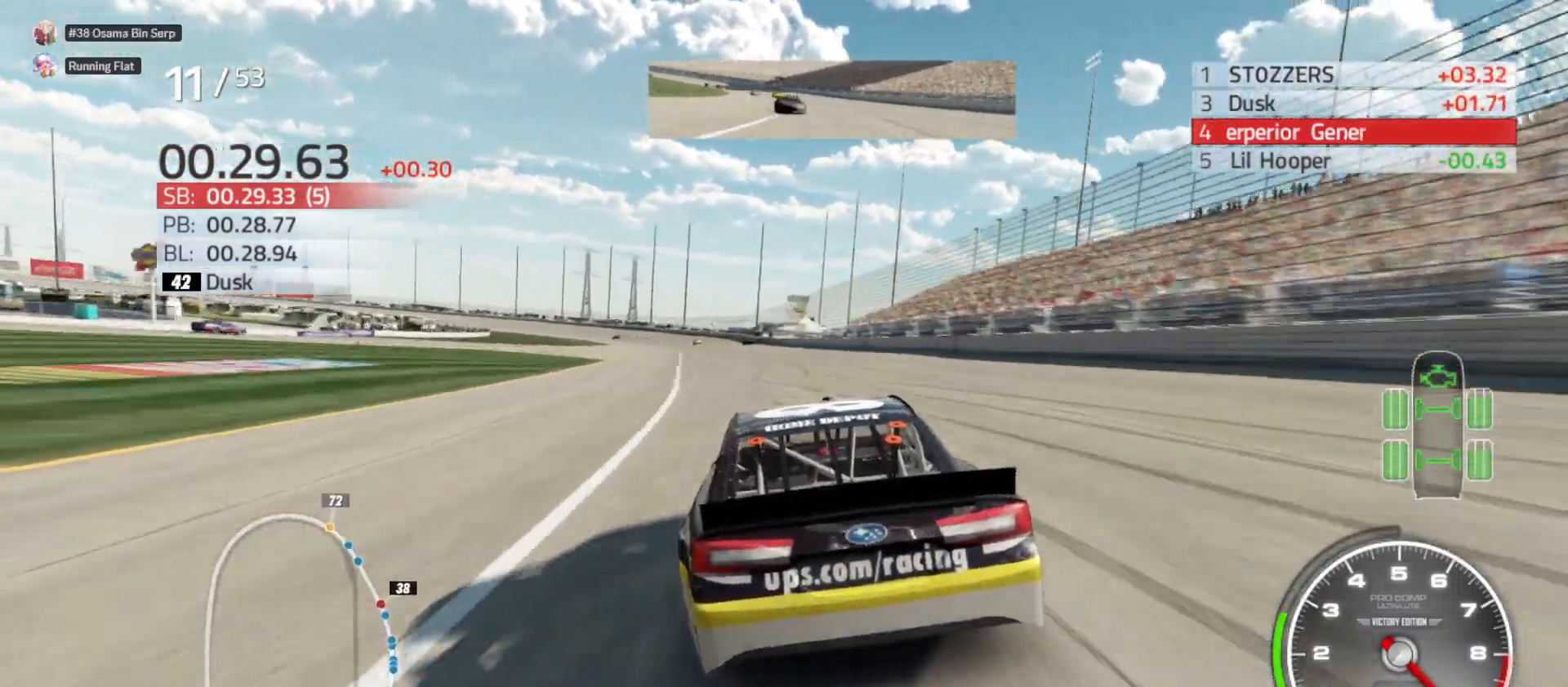
{"buttons": ["R2"], "left_stick": "center", "right_stick": "center", "events": []}
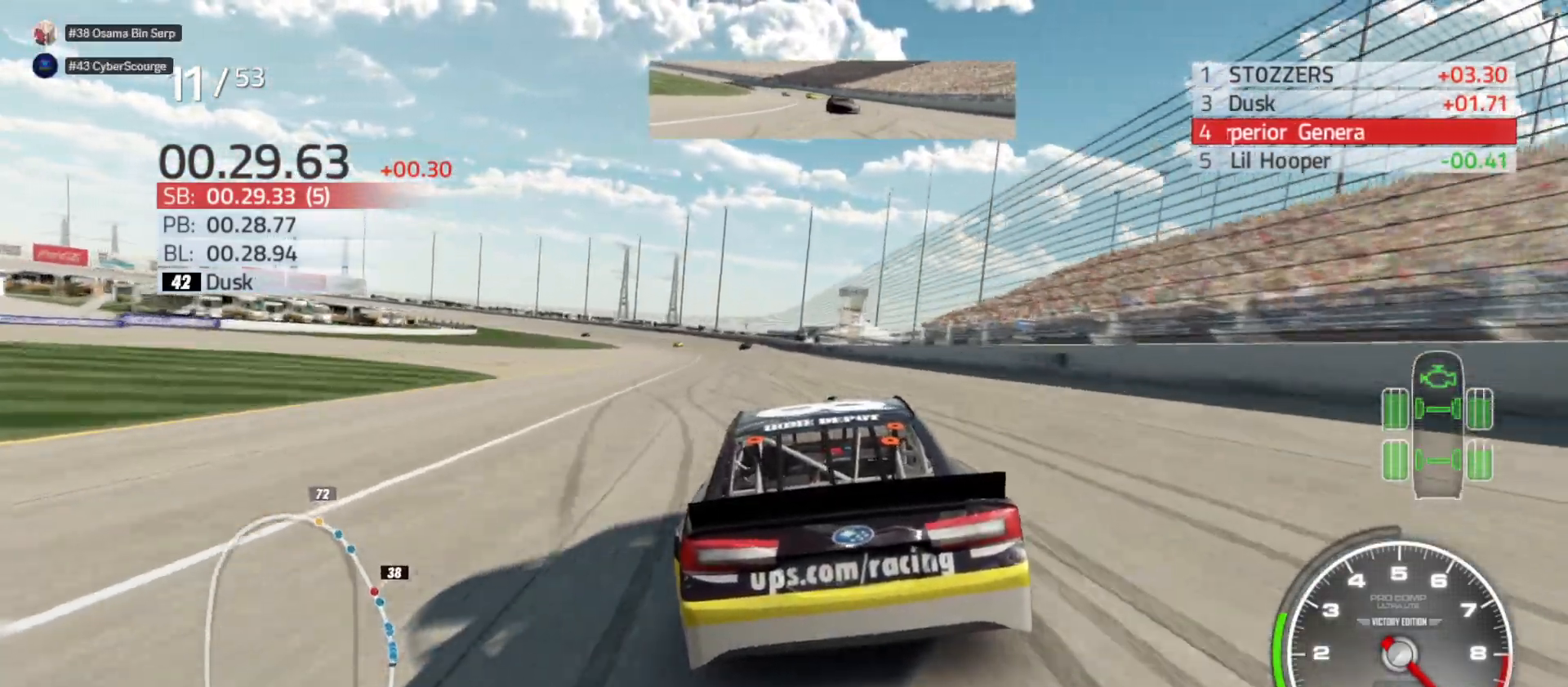
{"buttons": ["R2"], "left_stick": "left", "right_stick": "center", "events": [[483, "left_stick", "left"]]}
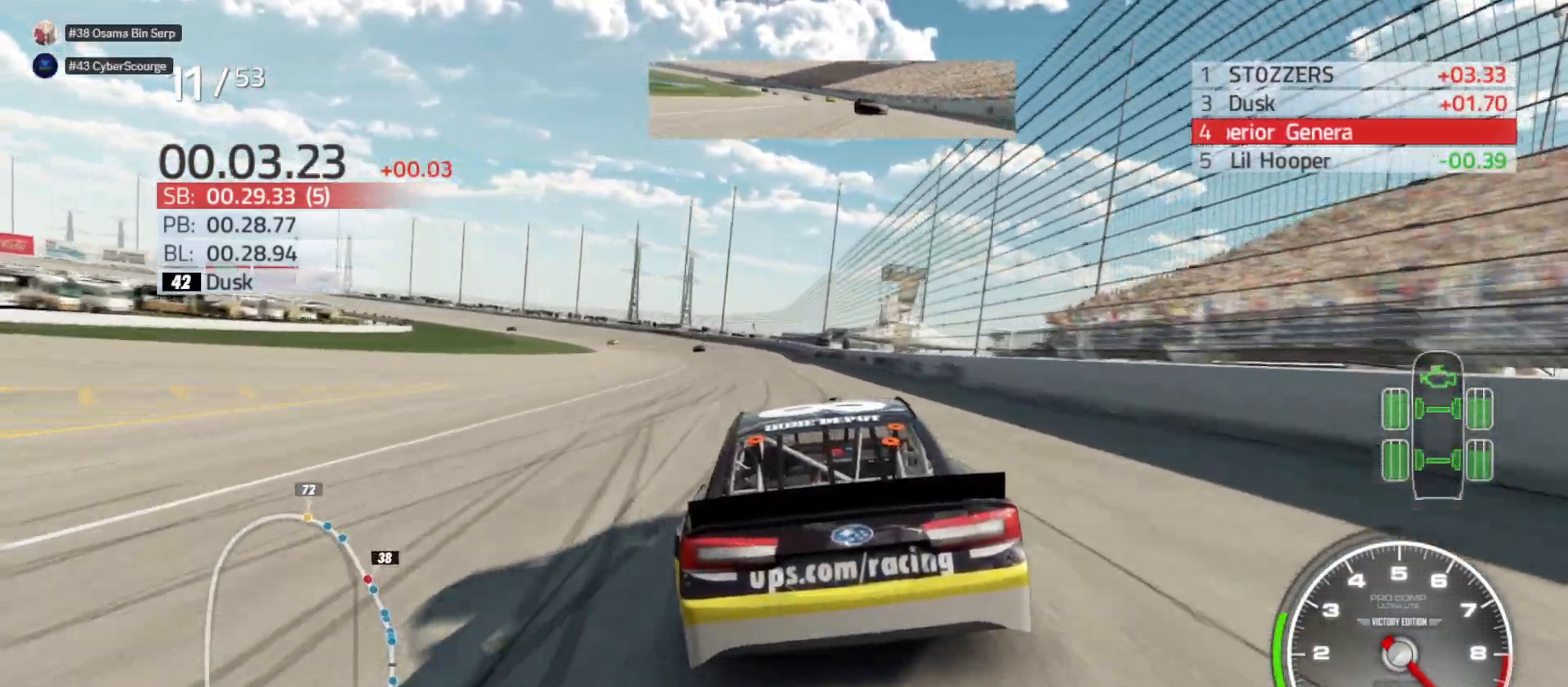
{"buttons": ["R2"], "left_stick": "center", "right_stick": "center", "events": [[233, "left_stick", "center"], [283, "left_stick", "left"], [467, "left_stick", "center"]]}
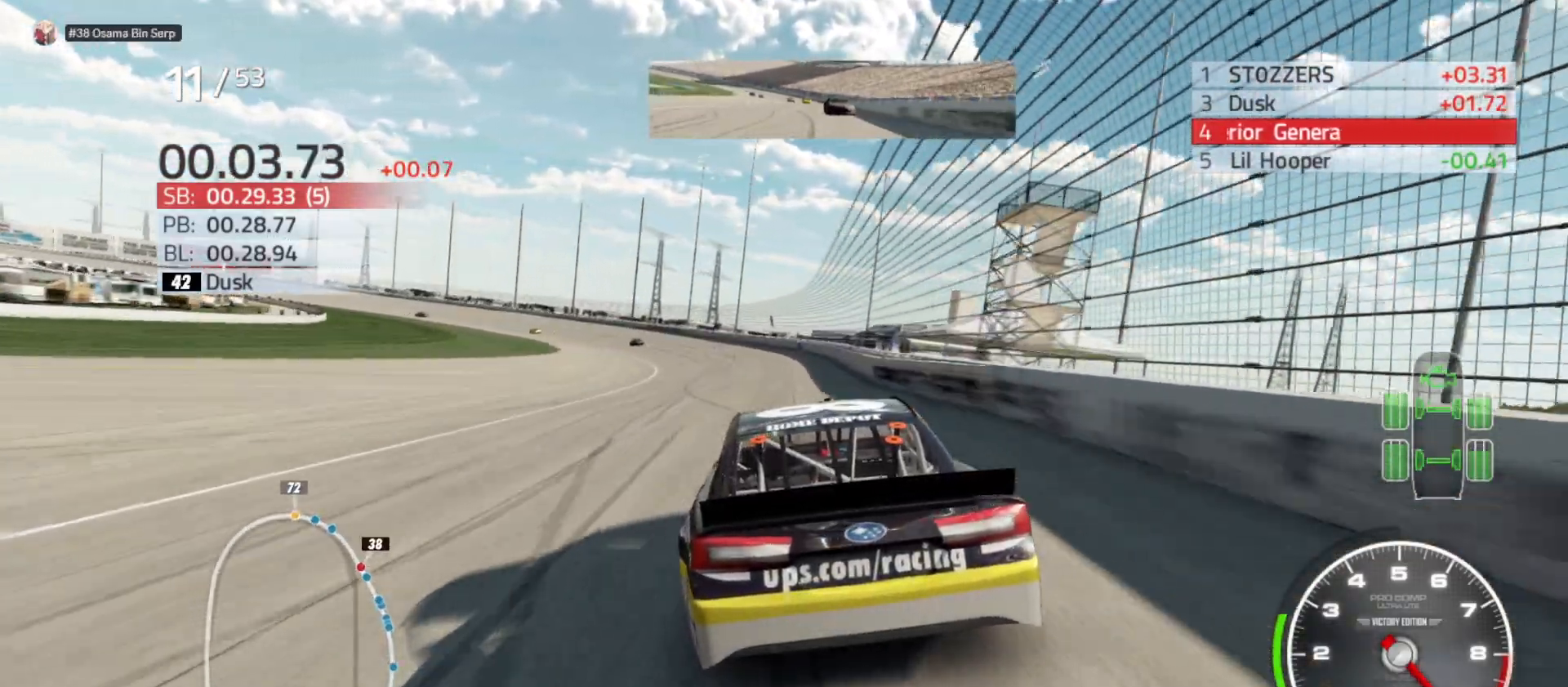
{"buttons": [], "left_stick": "left", "right_stick": "center", "events": [[50, "left_stick", "left"], [467, "R2", "up"]]}
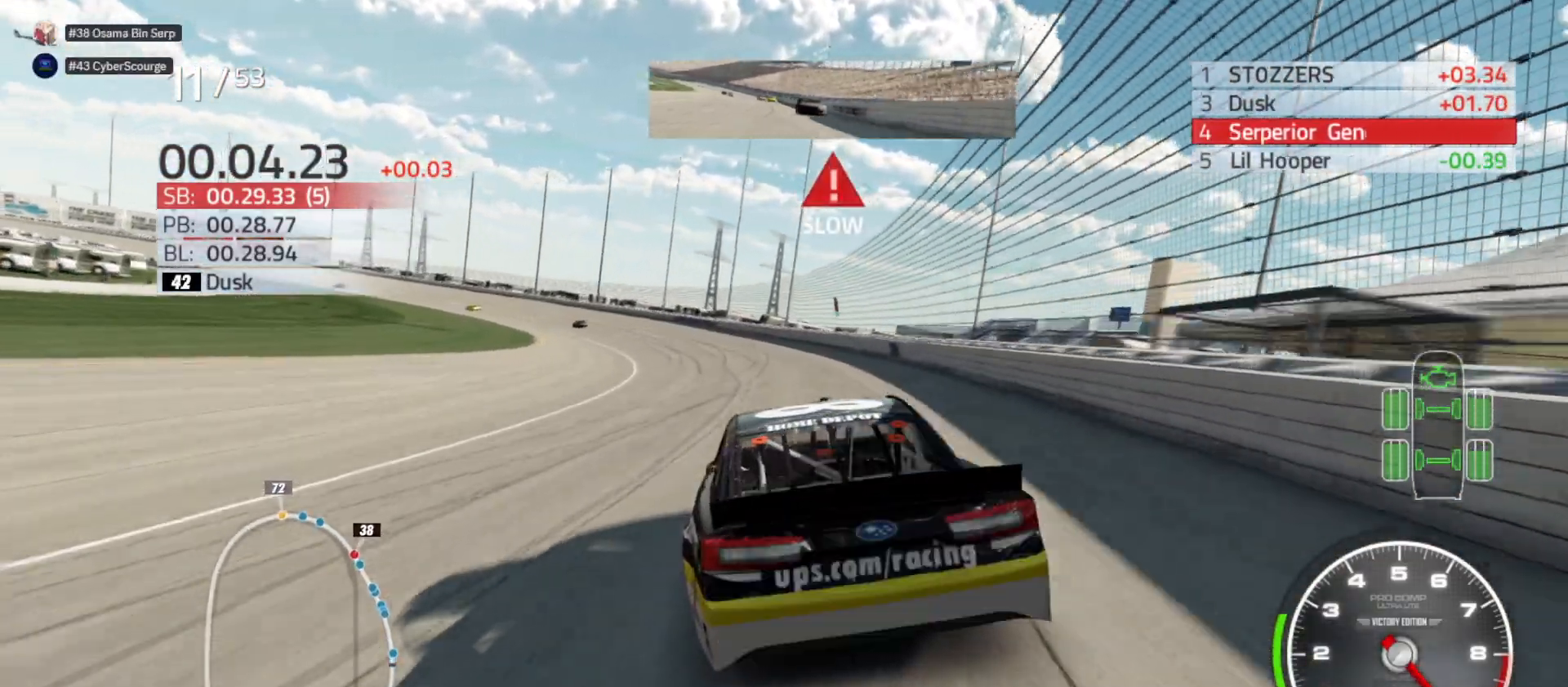
{"buttons": ["L2"], "left_stick": "left", "right_stick": "center", "events": [[100, "L2", "down"]]}
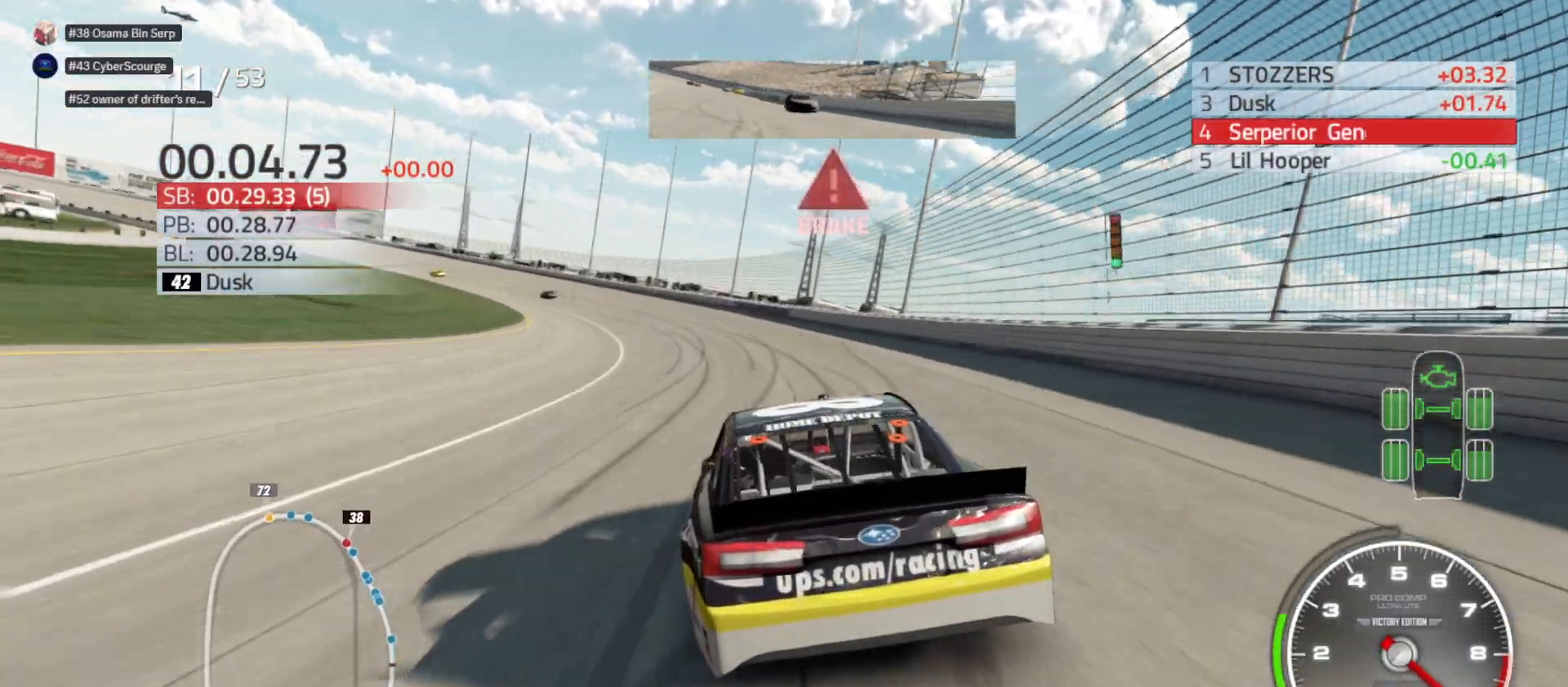
{"buttons": ["L2"], "left_stick": "left", "right_stick": "center", "events": []}
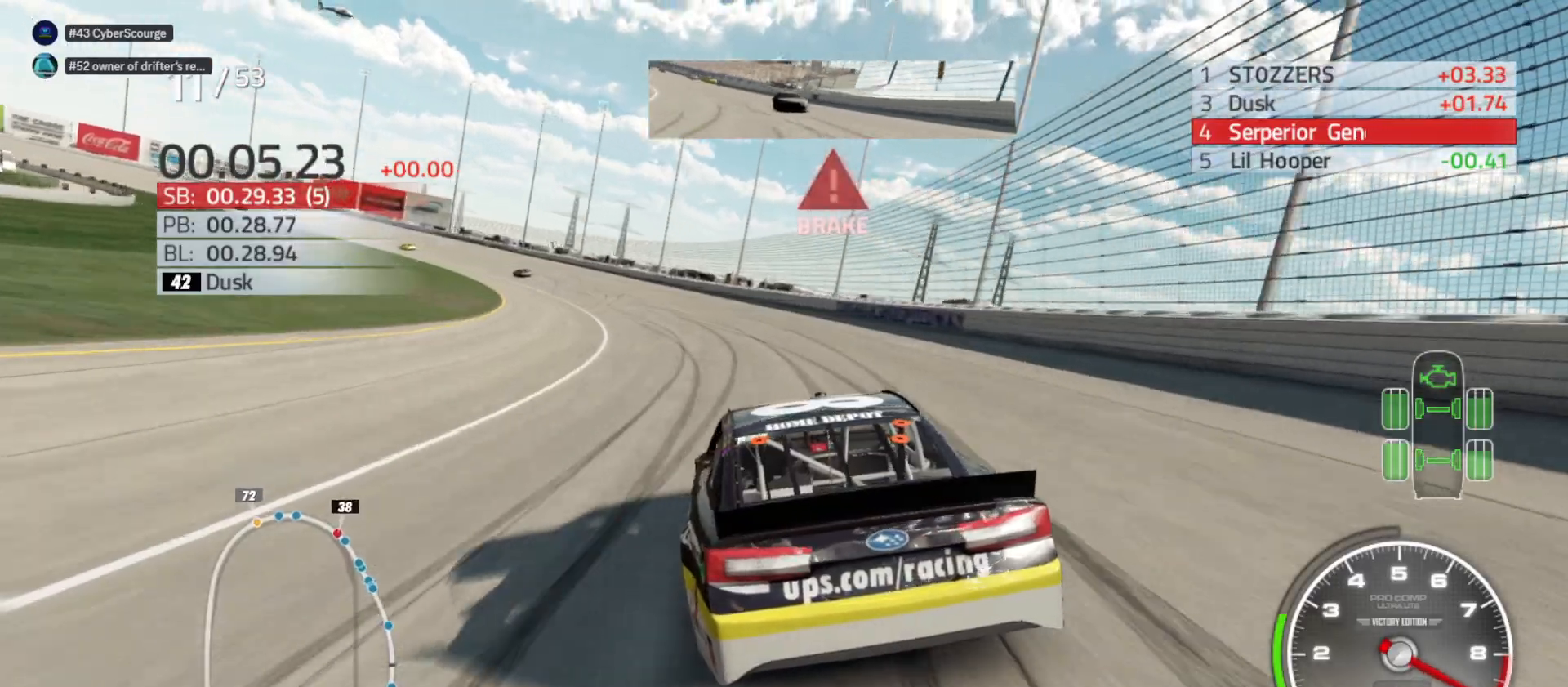
{"buttons": [], "left_stick": "left", "right_stick": "center", "events": [[33, "L2", "up"]]}
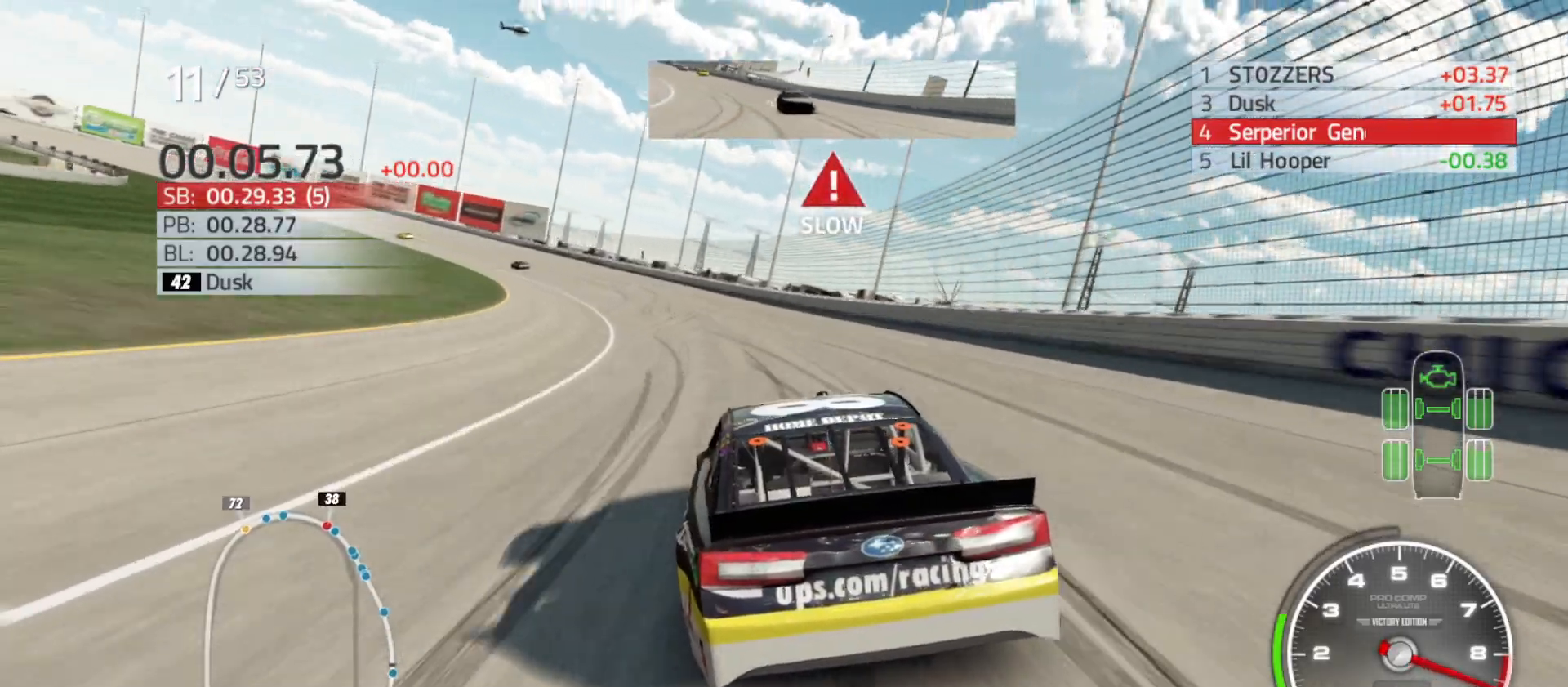
{"buttons": ["R2"], "left_stick": "left", "right_stick": "center", "events": [[200, "R2", "down"]]}
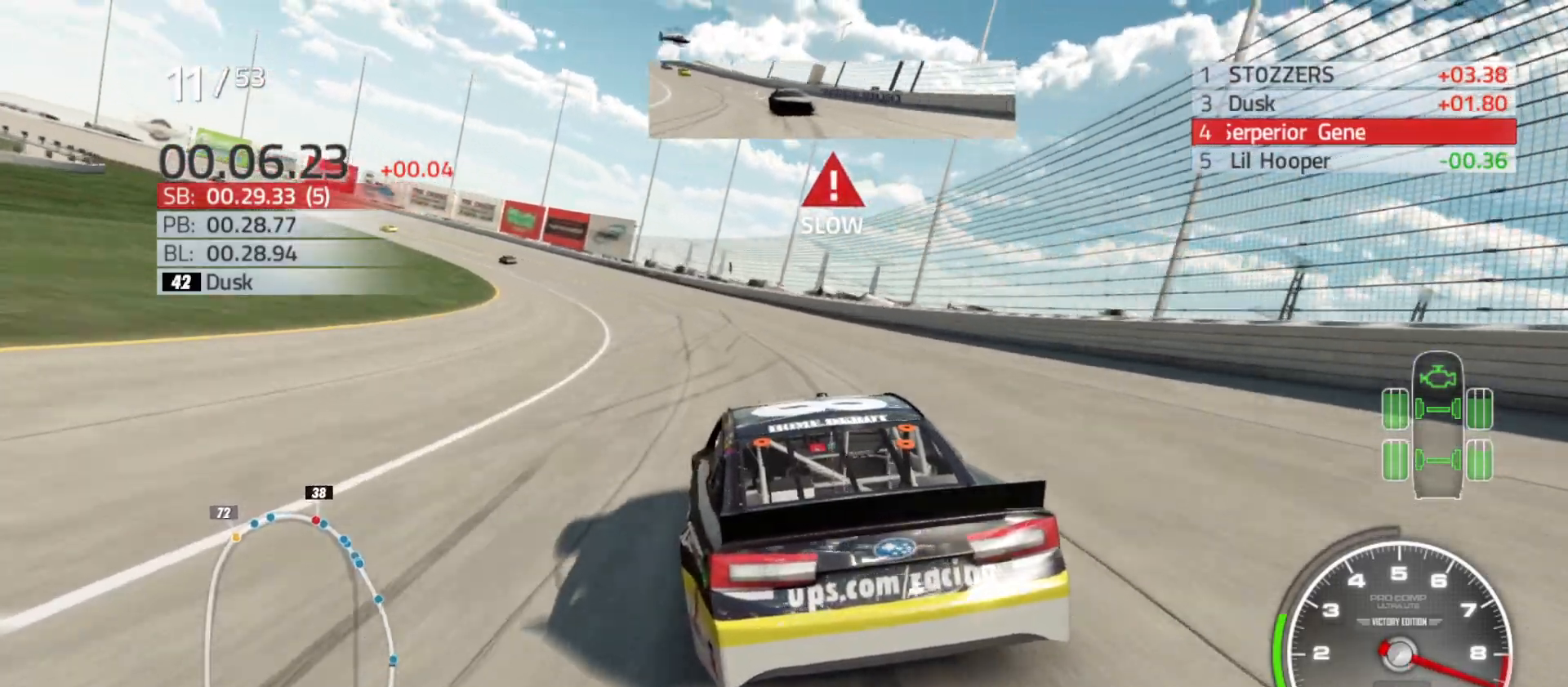
{"buttons": ["R2"], "left_stick": "left", "right_stick": "center", "events": []}
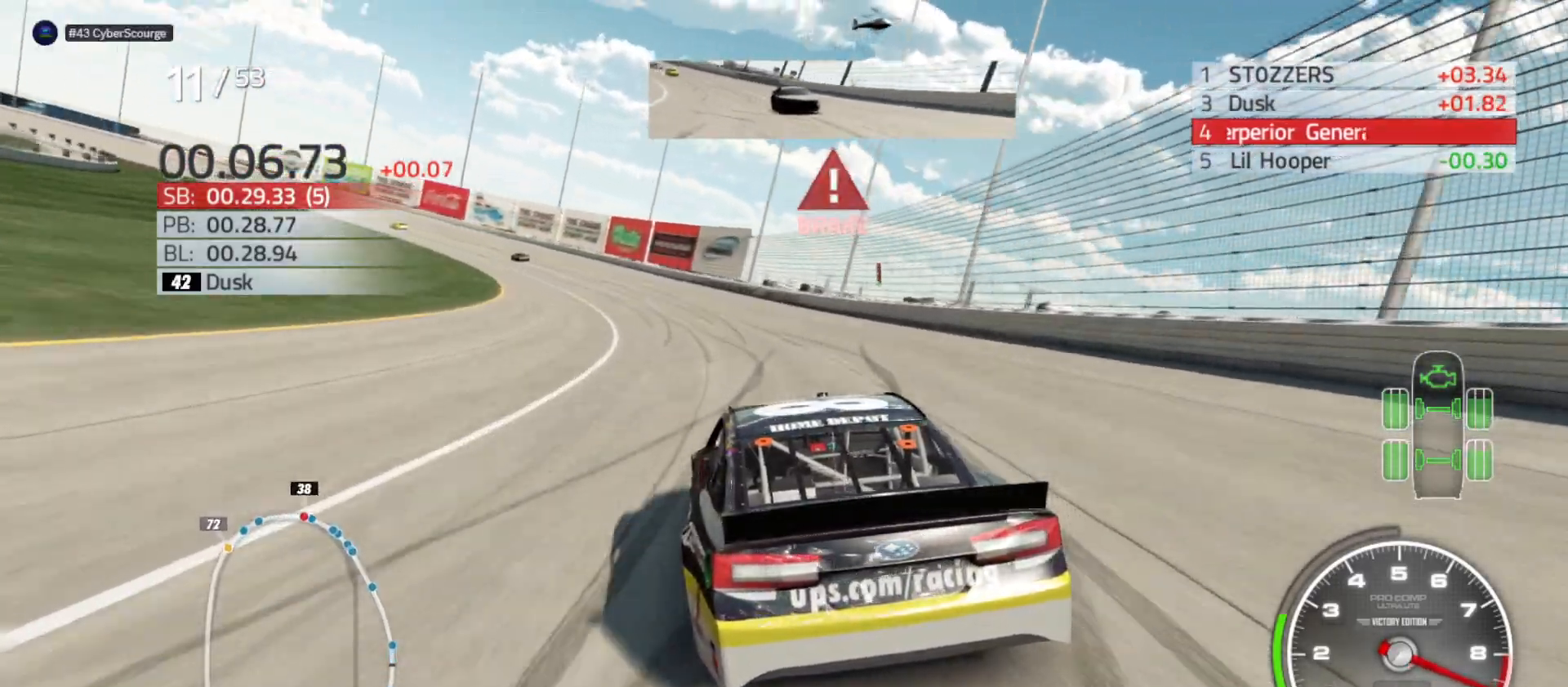
{"buttons": ["R2"], "left_stick": "left", "right_stick": "center", "events": []}
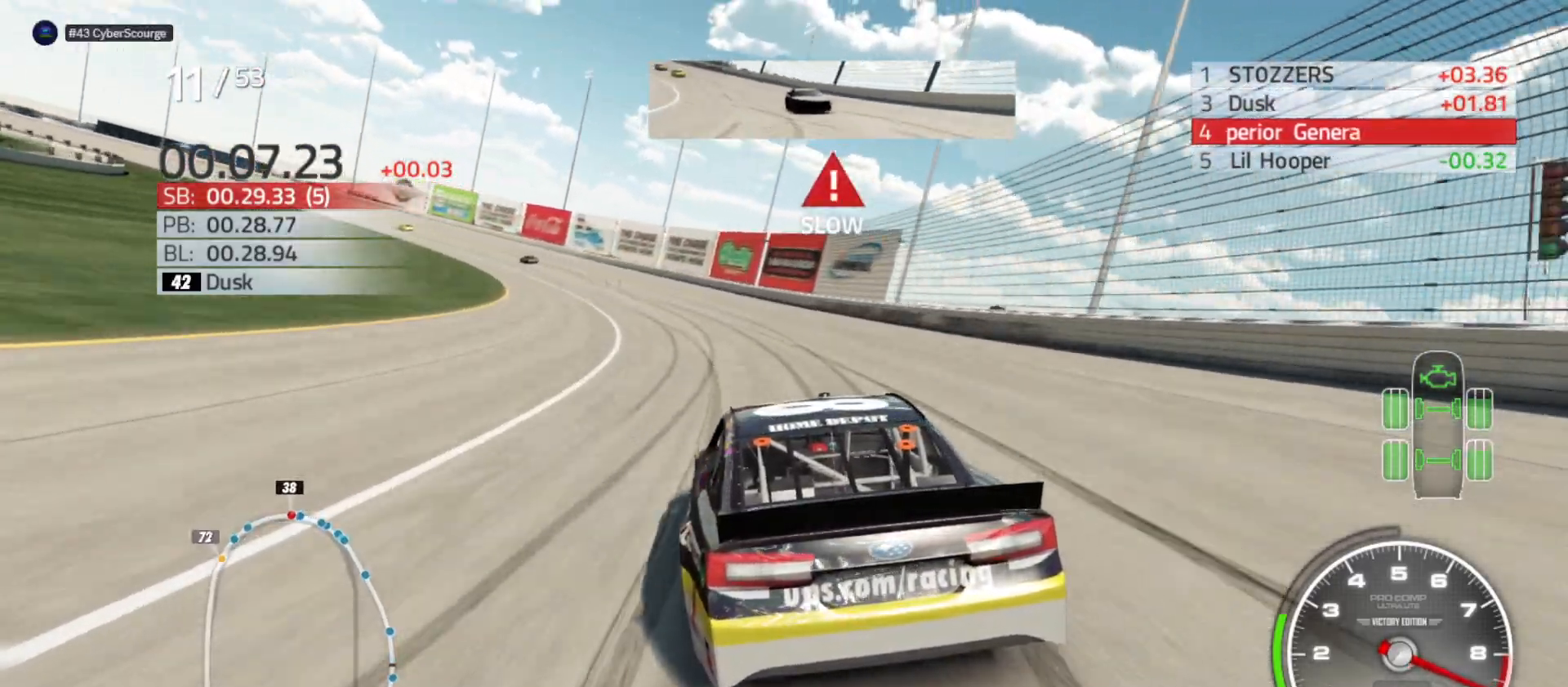
{"buttons": ["R2"], "left_stick": "left", "right_stick": "center", "events": []}
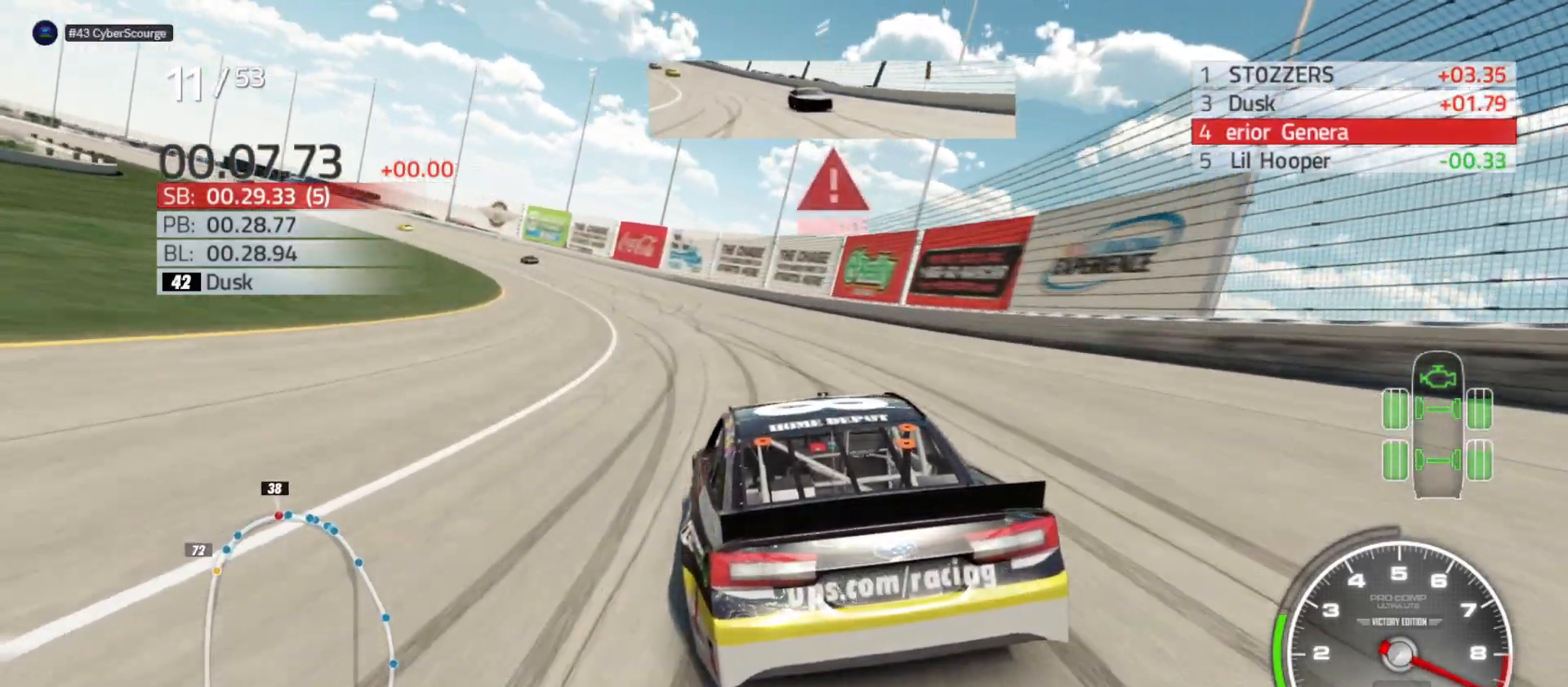
{"buttons": ["R2"], "left_stick": "left", "right_stick": "center", "events": []}
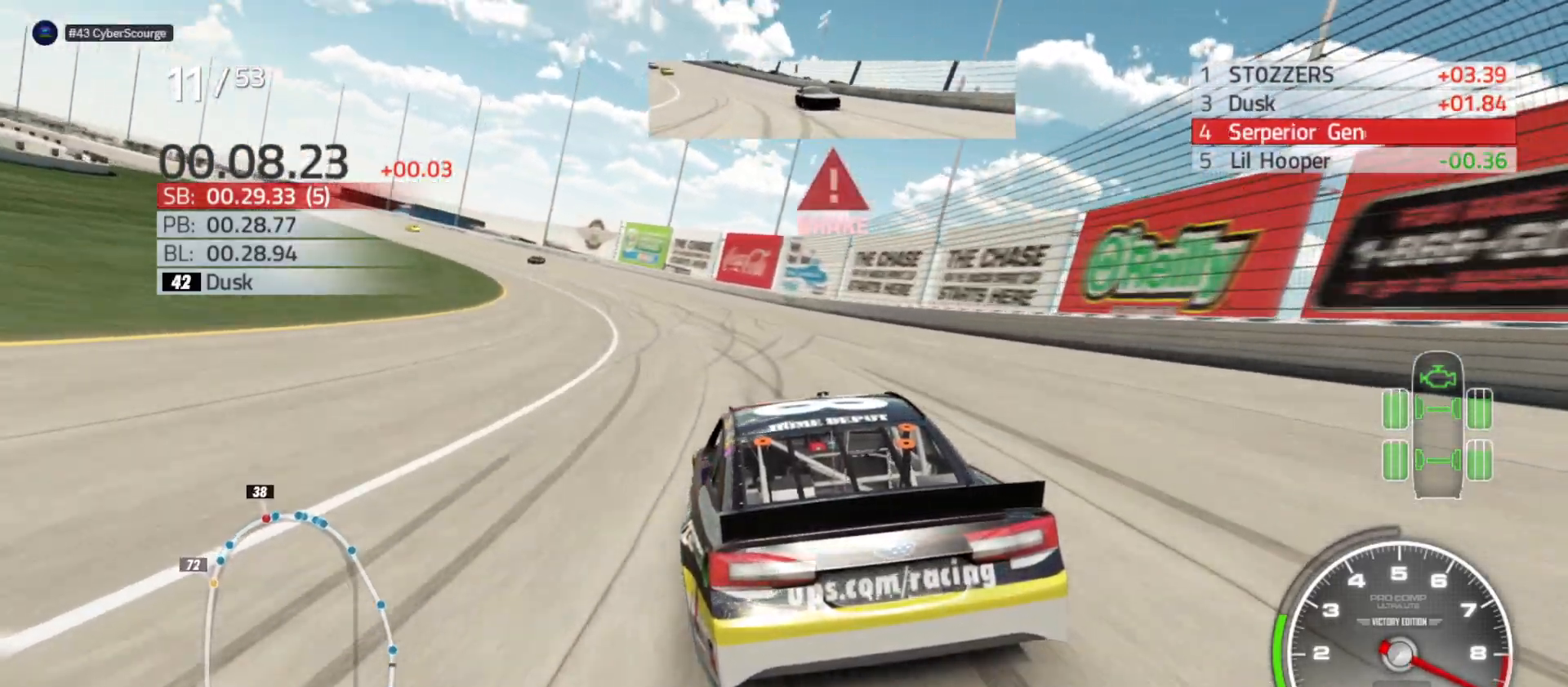
{"buttons": ["R2"], "left_stick": "left", "right_stick": "center", "events": []}
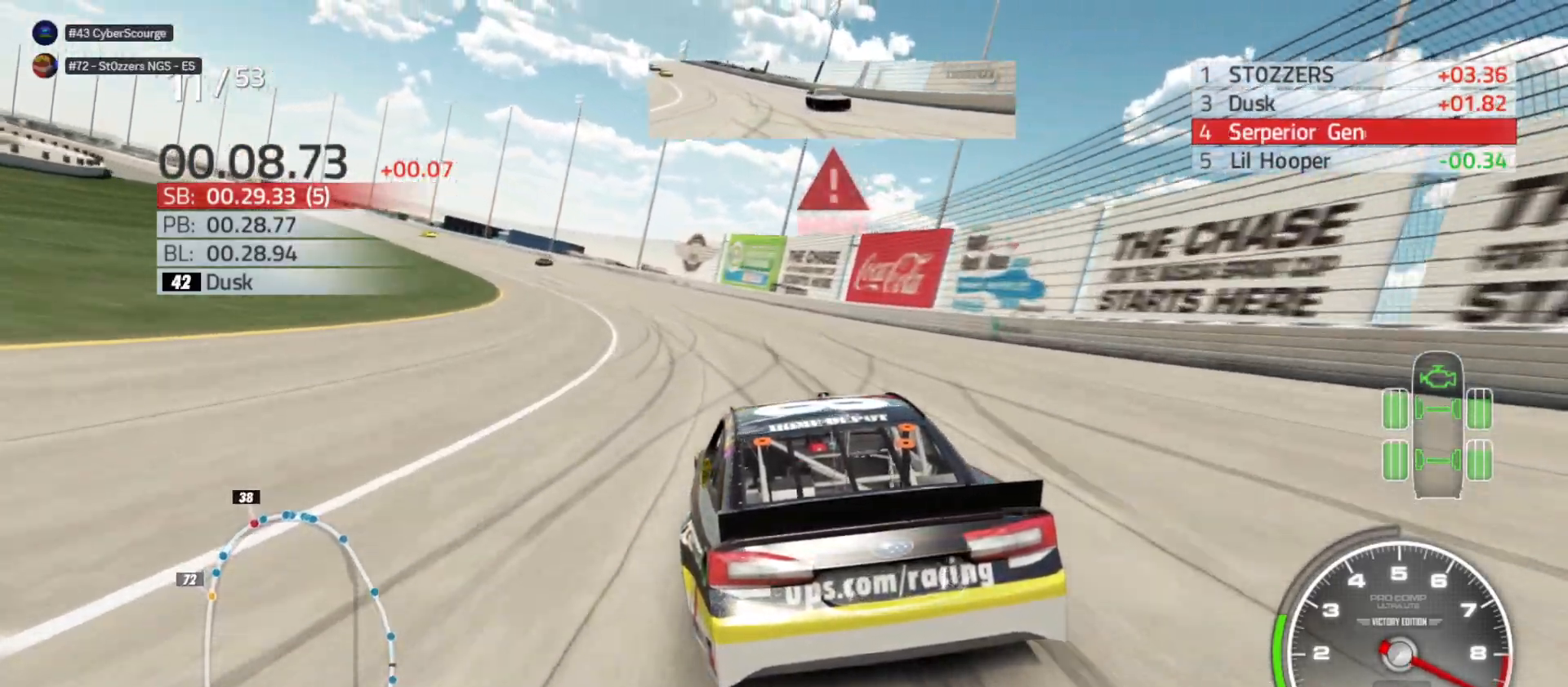
{"buttons": ["R2"], "left_stick": "left", "right_stick": "center", "events": []}